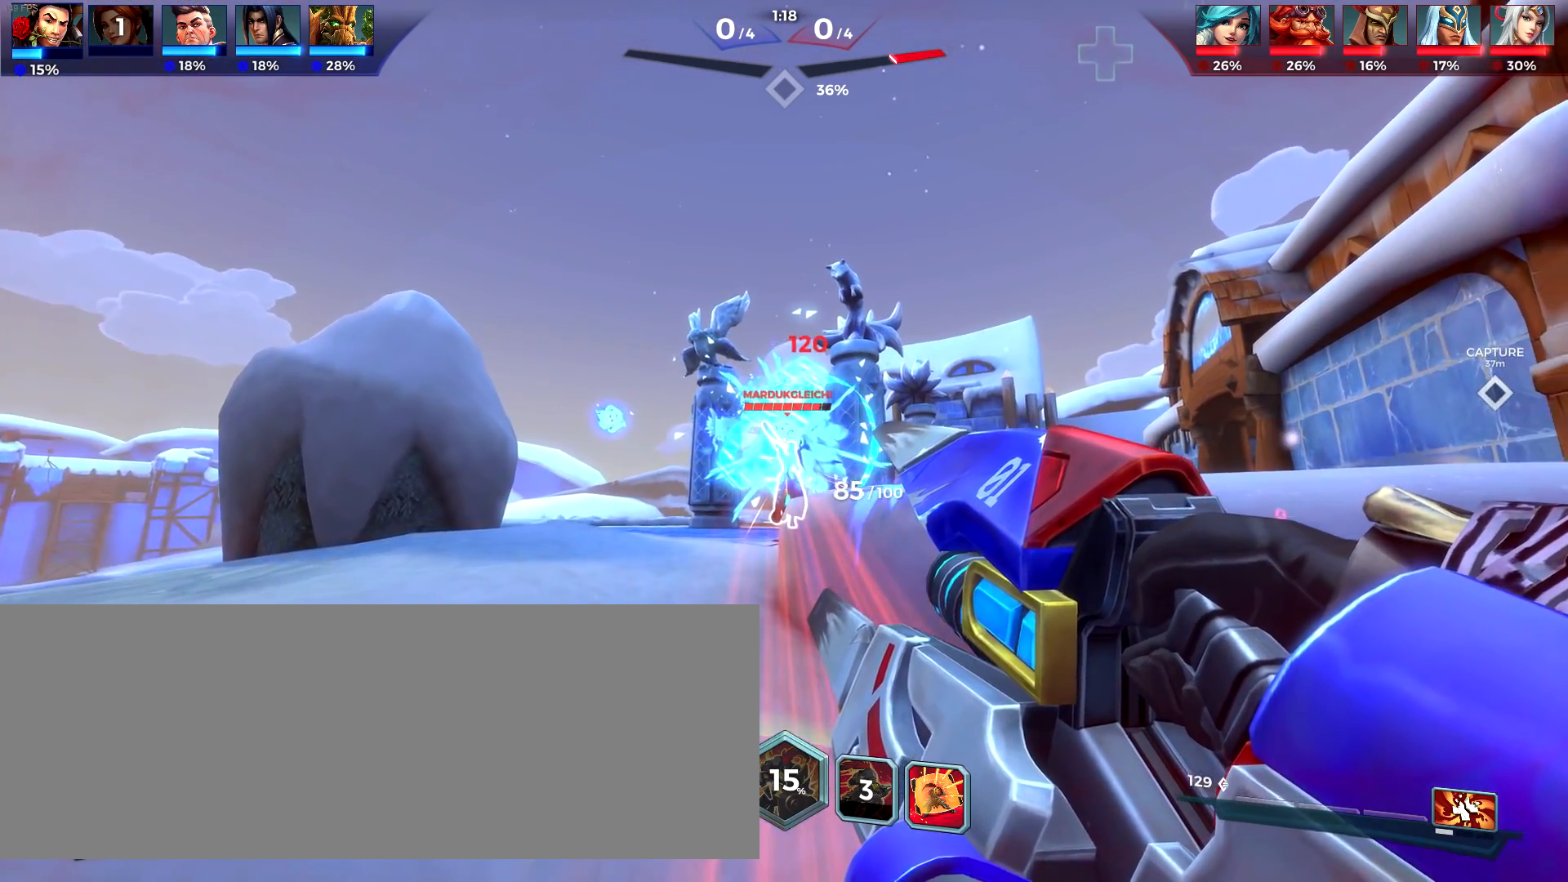
Gameplay with keyboard; each line is a JSON object with the keys held at the frame after it. "events" lists presses ("down") and releases ("up") of ".", "/", "0", "1", "2", "3", "4", "5", "6", "7", "8", "9", "a", "alt_l", "alt_r", "b", "backslash", "backspace", "c", "caps_lock", "comma", "ctrl_l", "ctrl_r", "d", "down", "e", "equals", "escape", "f", "f1", "f10", "f11", "f12", "f2", "f3", "f4", "f5", "f6", "f7", "f8", "f9", "g", "h", "i", "j", "k", "l", "lbracket", "left", "m", "minus", "n", "o", "p", "q", "quote", "r", "rbracket", "return", "right", "s", "semicolon", "shift_l", "shift_r", "space", "super", "t", "tab", "tilde", "u", "up", "v", "w", "x", "y" and "z" between this image and that frame as [ms after this image, input, new state], when the widget could be followed in between. No other keys are recorded. Mouse input is not recorded.
{"keys": ["s"], "events": [[217, "a", "down"], [483, "s", "down"], [500, "a", "up"]]}
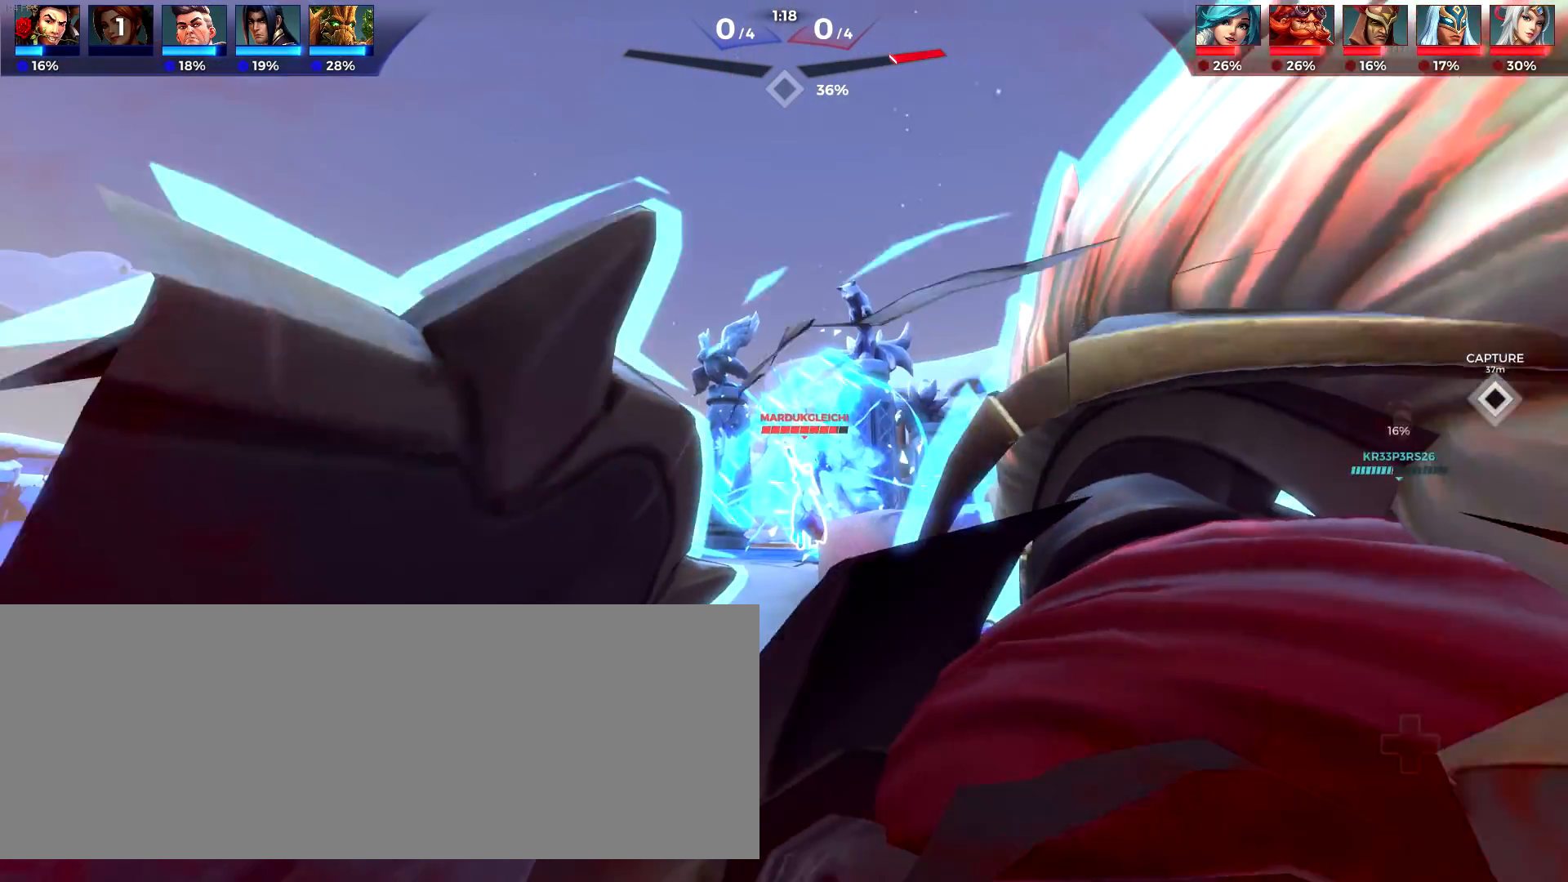
{"keys": ["d", "s"], "events": [[117, "d", "down"]]}
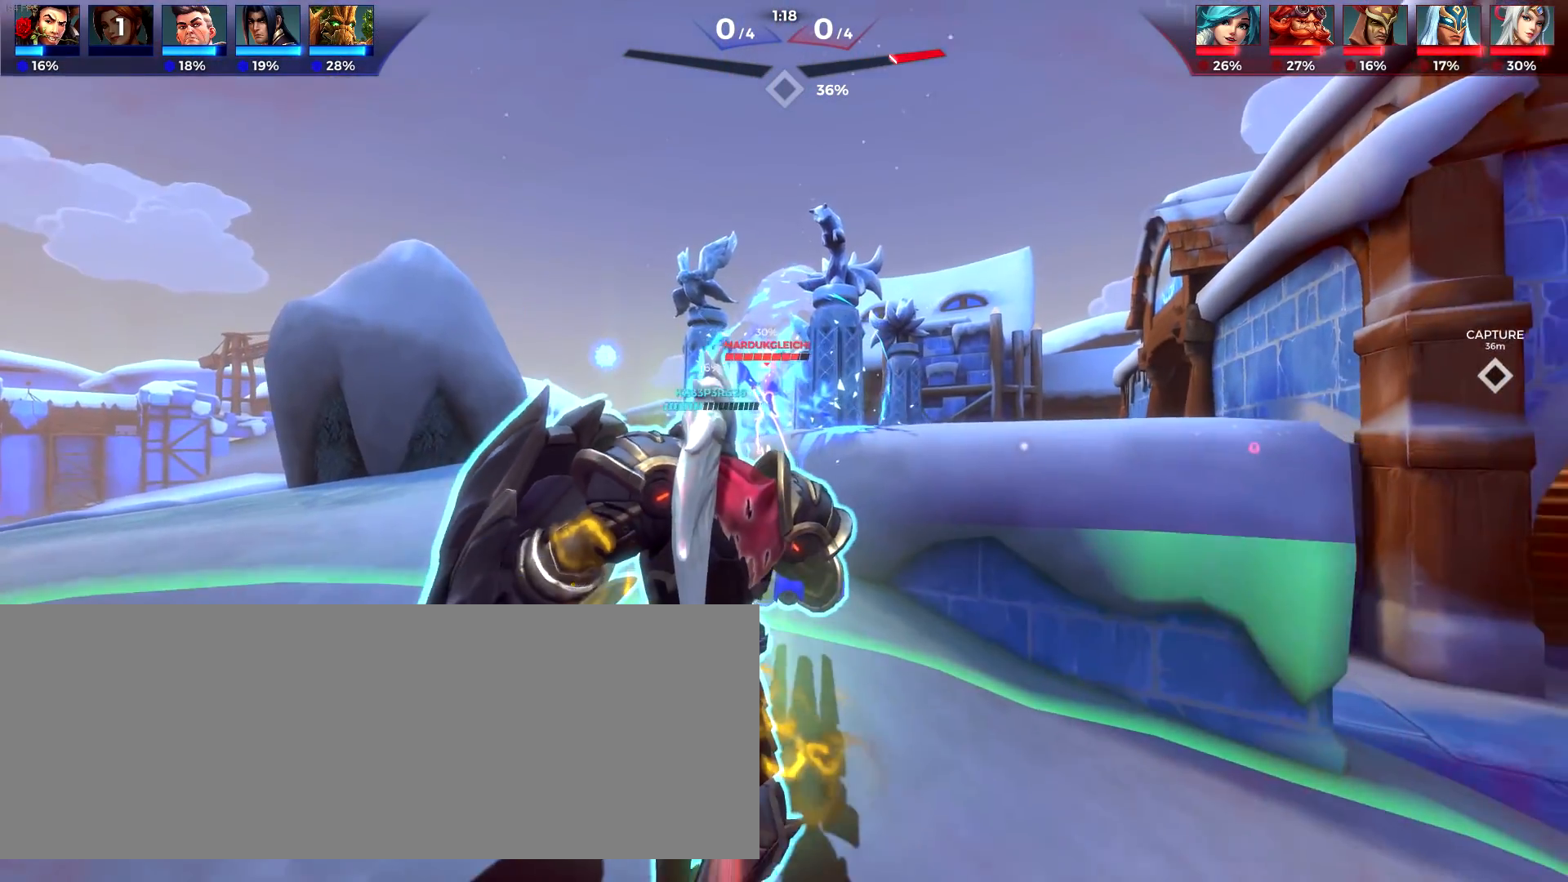
{"keys": ["d", "s"], "events": [[33, "d", "up"], [83, "a", "down"], [83, "space", "down"], [167, "space", "up"], [200, "a", "up"], [350, "d", "down"]]}
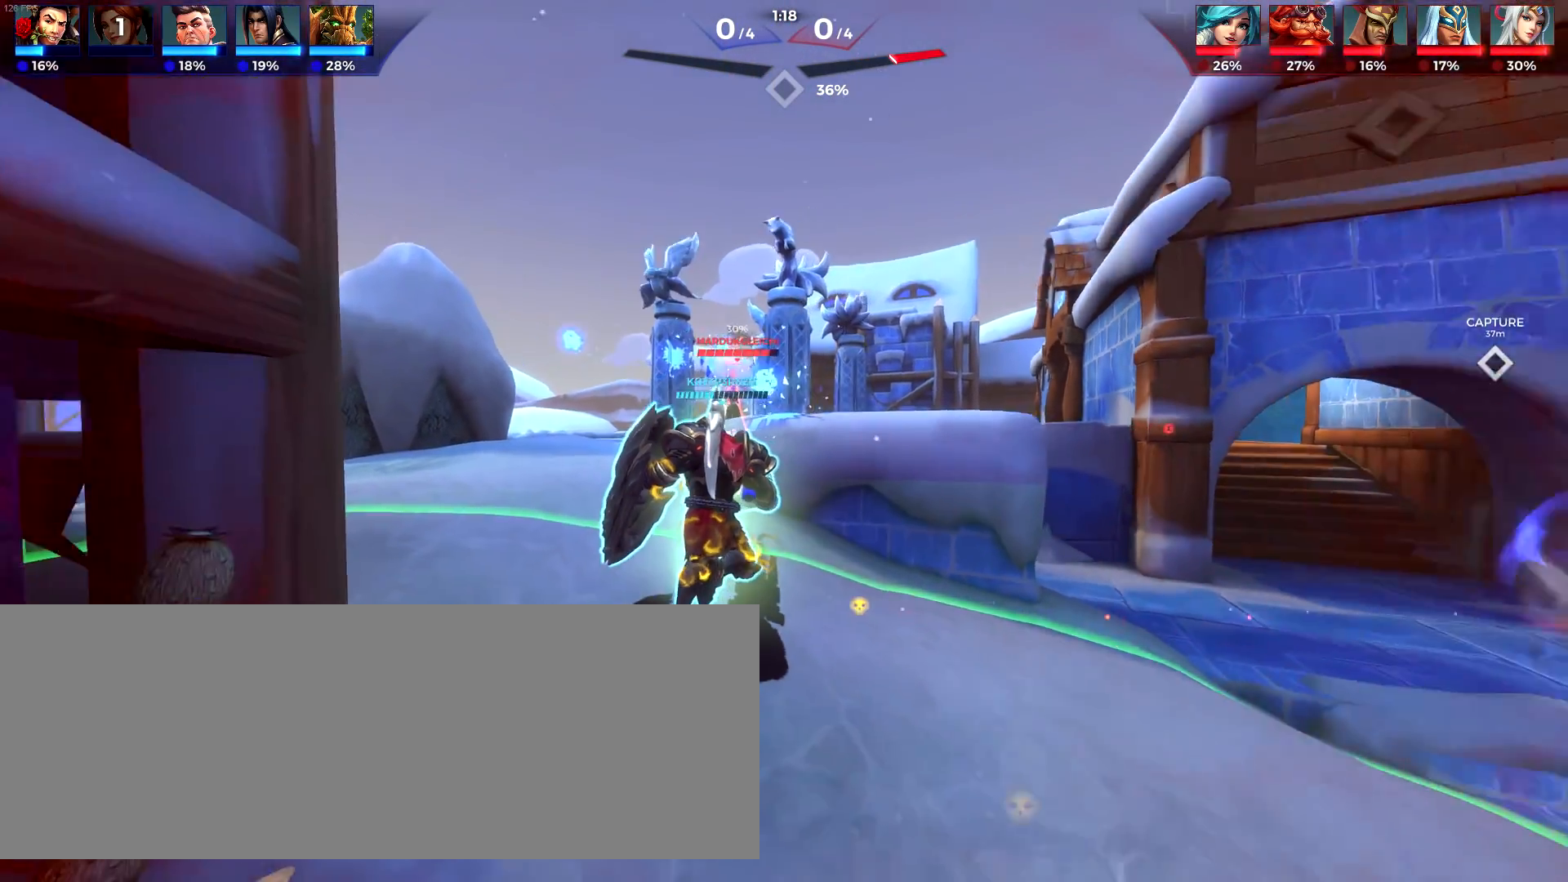
{"keys": ["d"], "events": [[83, "s", "up"], [333, "w", "down"], [467, "w", "up"]]}
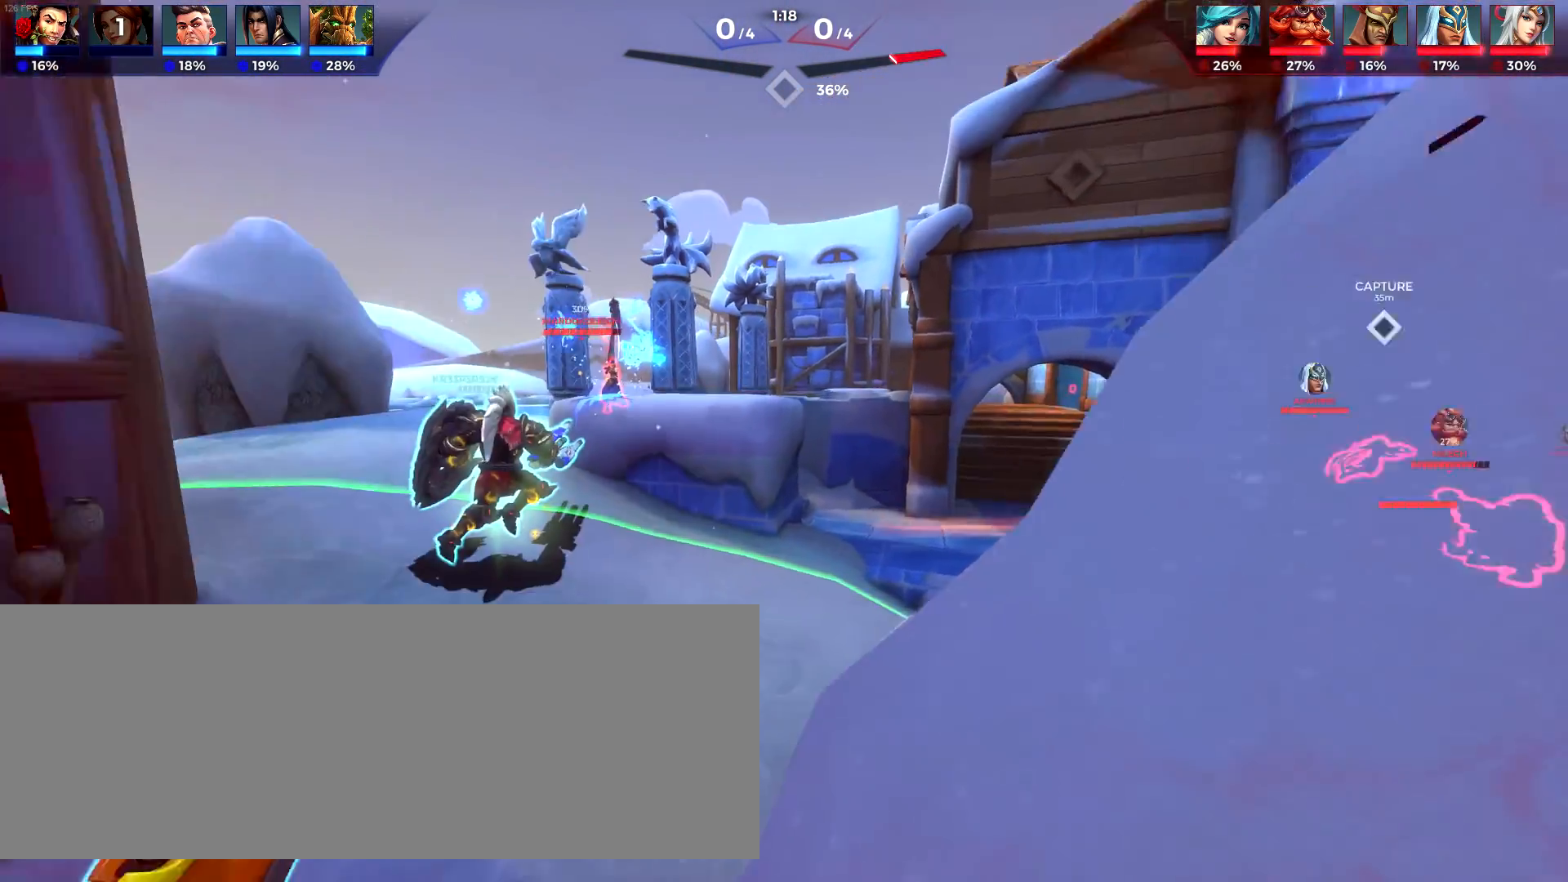
{"keys": ["d", "w"], "events": [[133, "s", "down"], [250, "s", "up"], [417, "w", "down"]]}
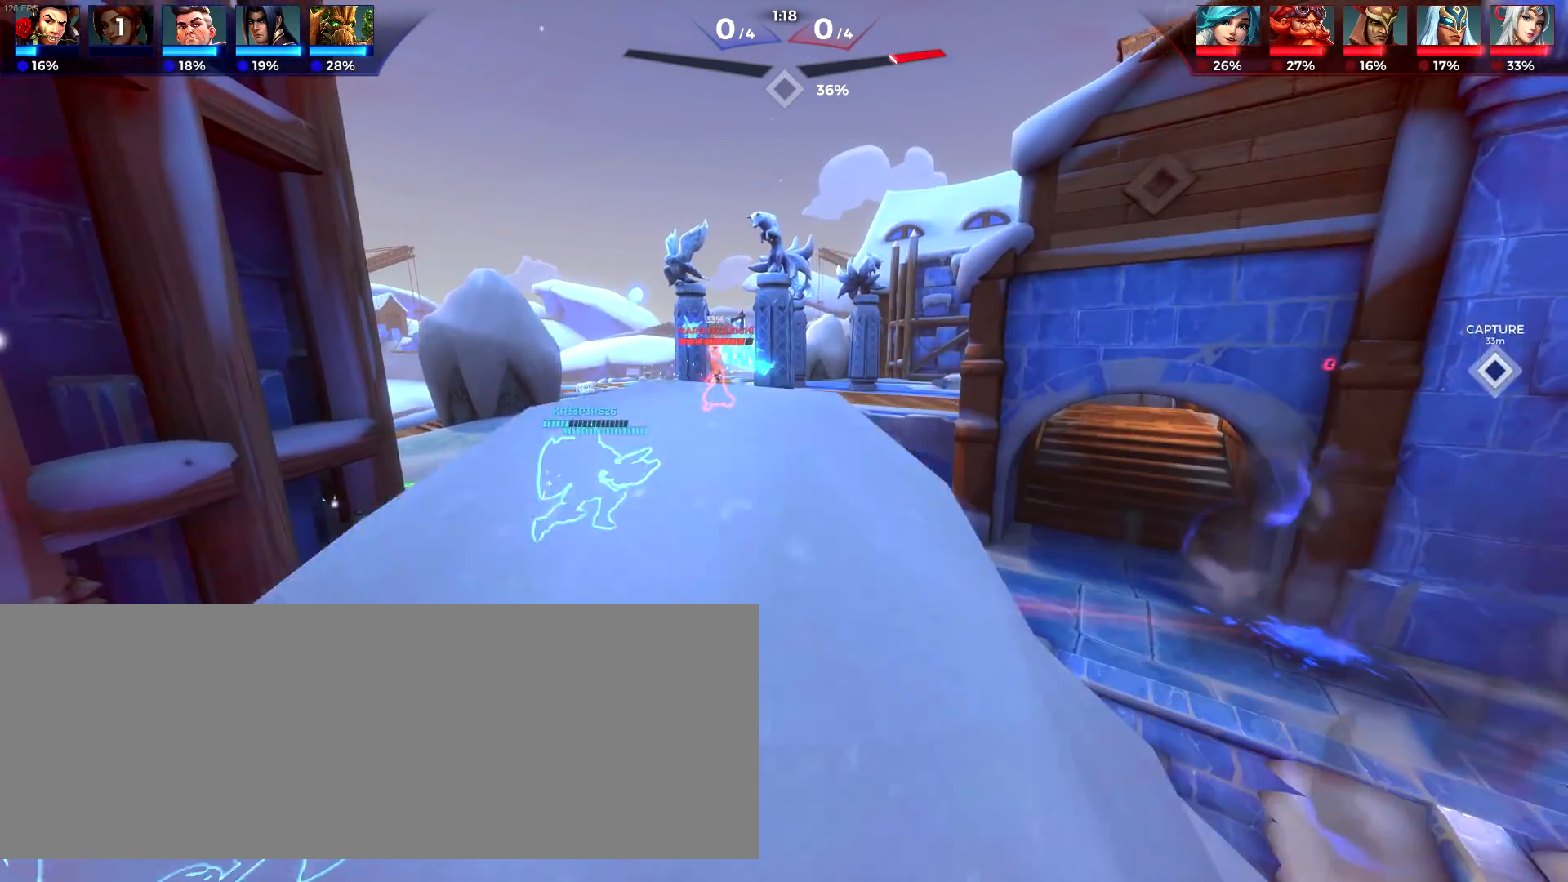
{"keys": ["a", "w"], "events": [[200, "d", "up"], [250, "a", "down"]]}
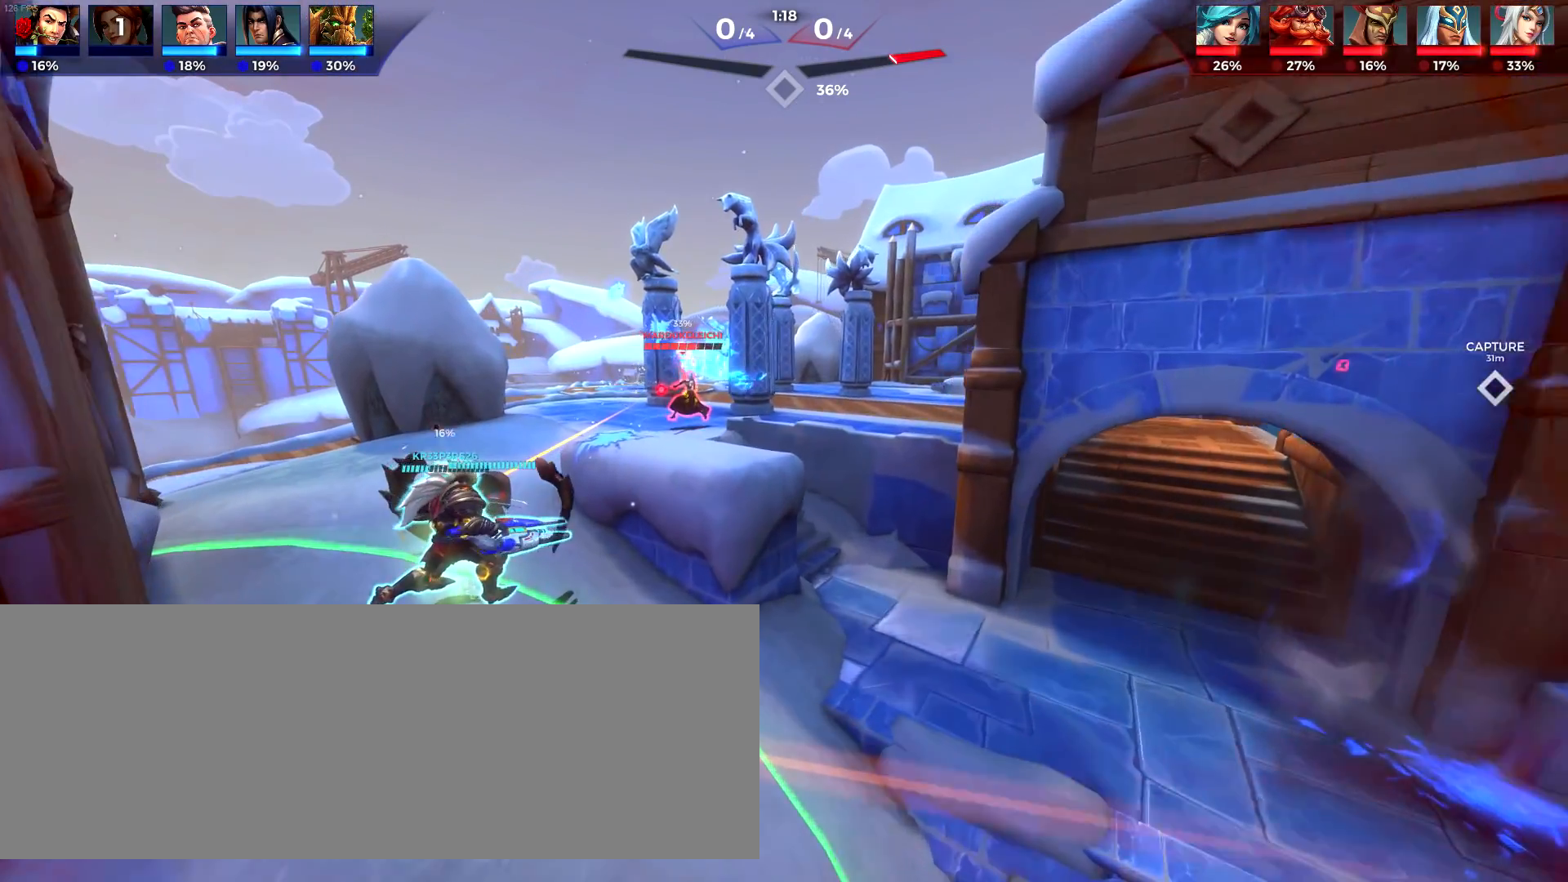
{"keys": ["w"], "events": [[167, "w", "up"], [317, "w", "down"], [467, "a", "up"]]}
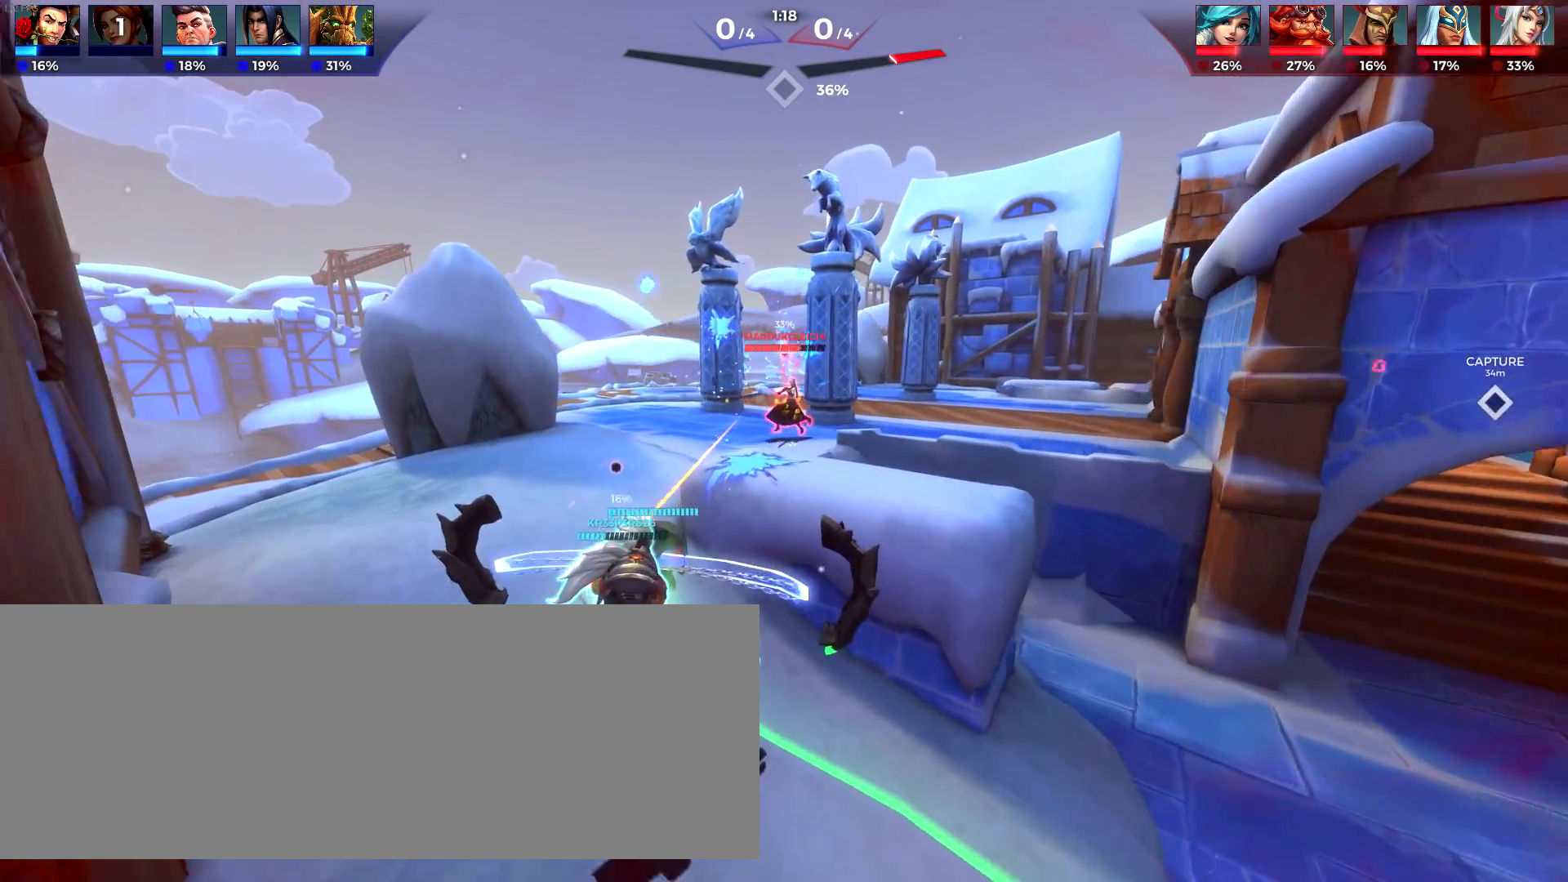
{"keys": ["w"], "events": [[83, "a", "down"], [133, "w", "up"], [250, "a", "up"], [383, "w", "down"]]}
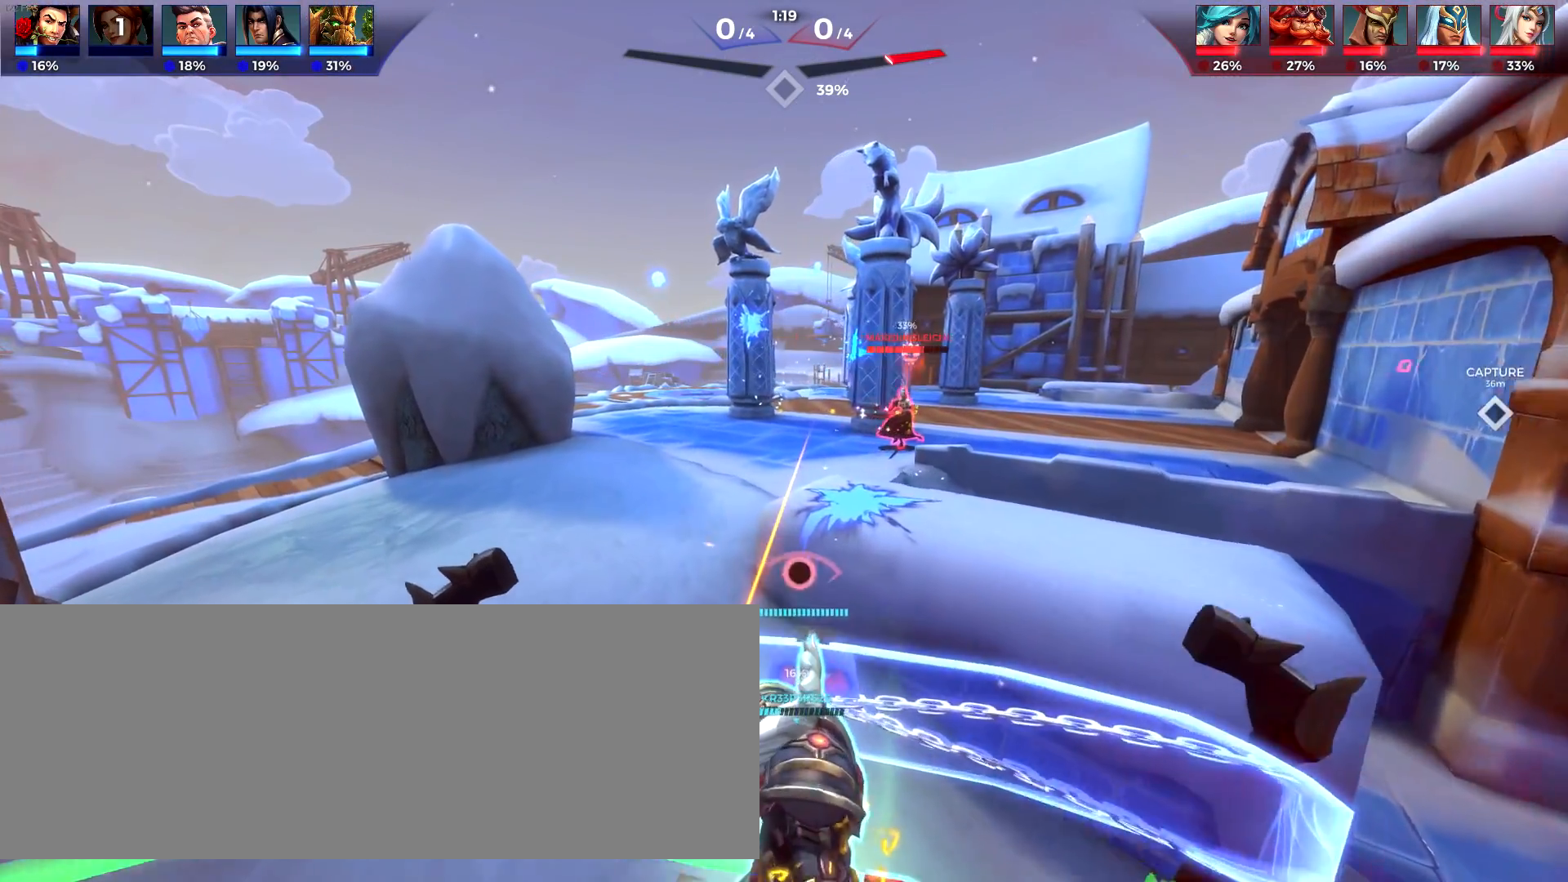
{"keys": ["d"], "events": [[100, "a", "down"], [167, "d", "down"], [300, "a", "up"], [450, "w", "up"]]}
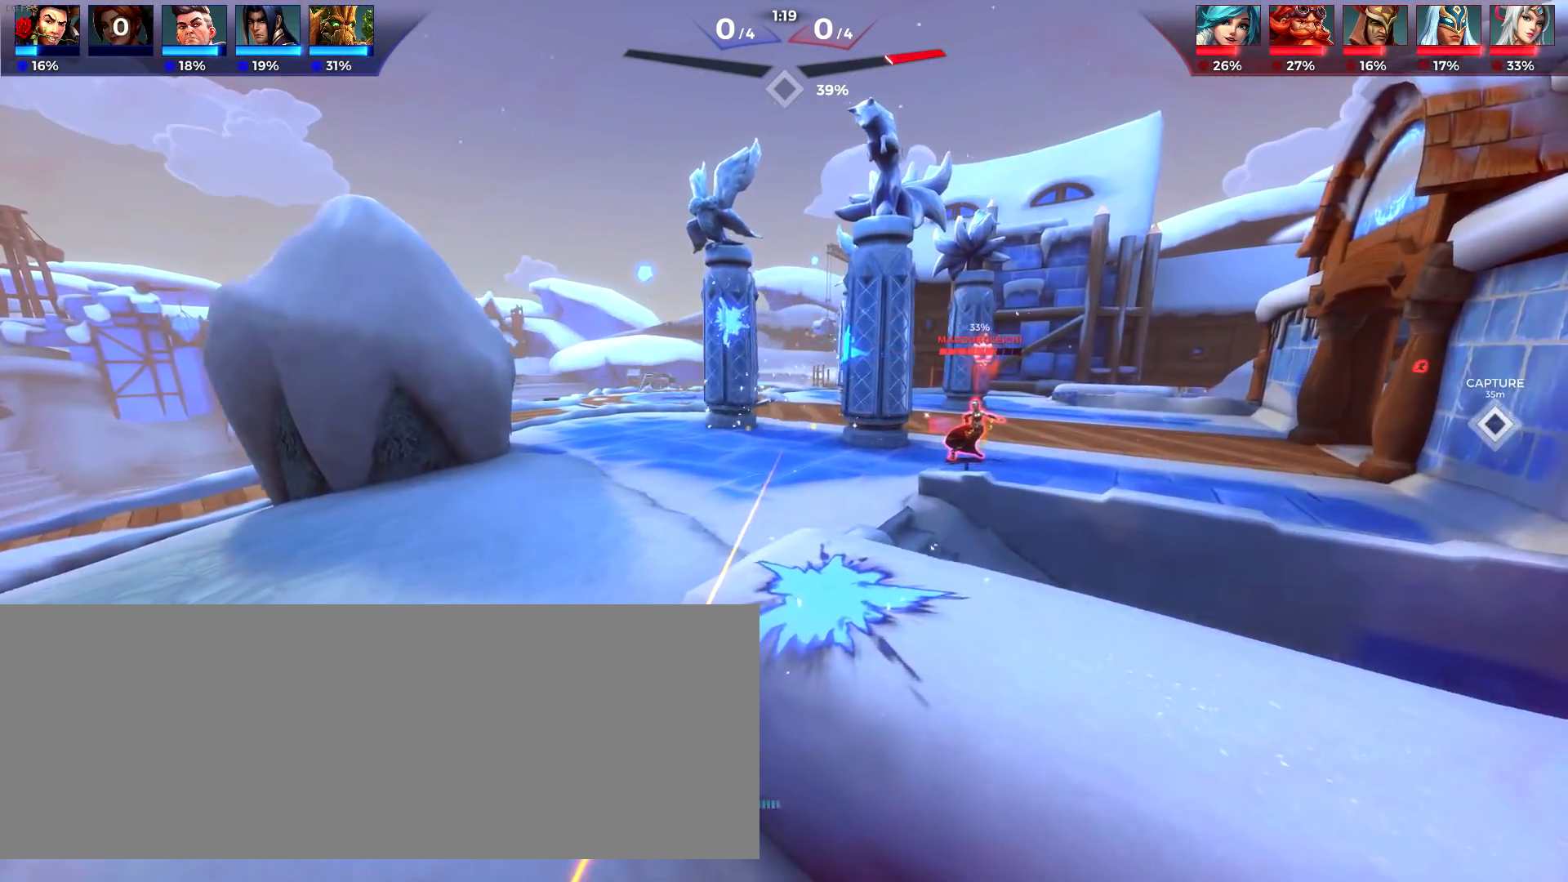
{"keys": ["d", "w"], "events": [[133, "p", "down"], [217, "p", "up"], [367, "w", "down"]]}
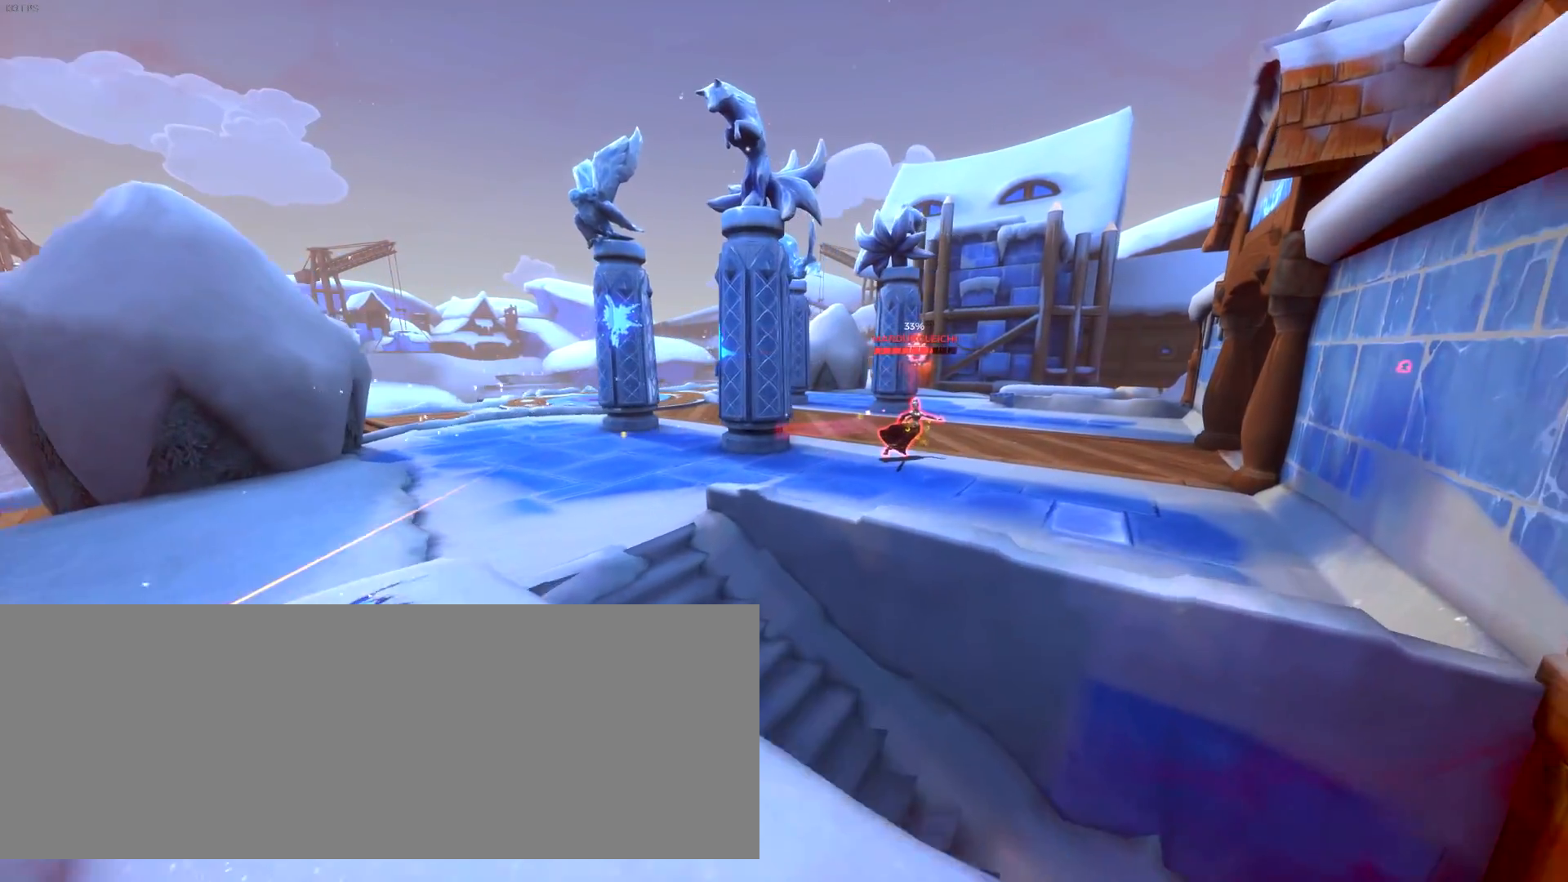
{"keys": ["d", "w"], "events": [[50, "d", "up"], [50, "p", "down"], [167, "p", "up"], [367, "d", "down"]]}
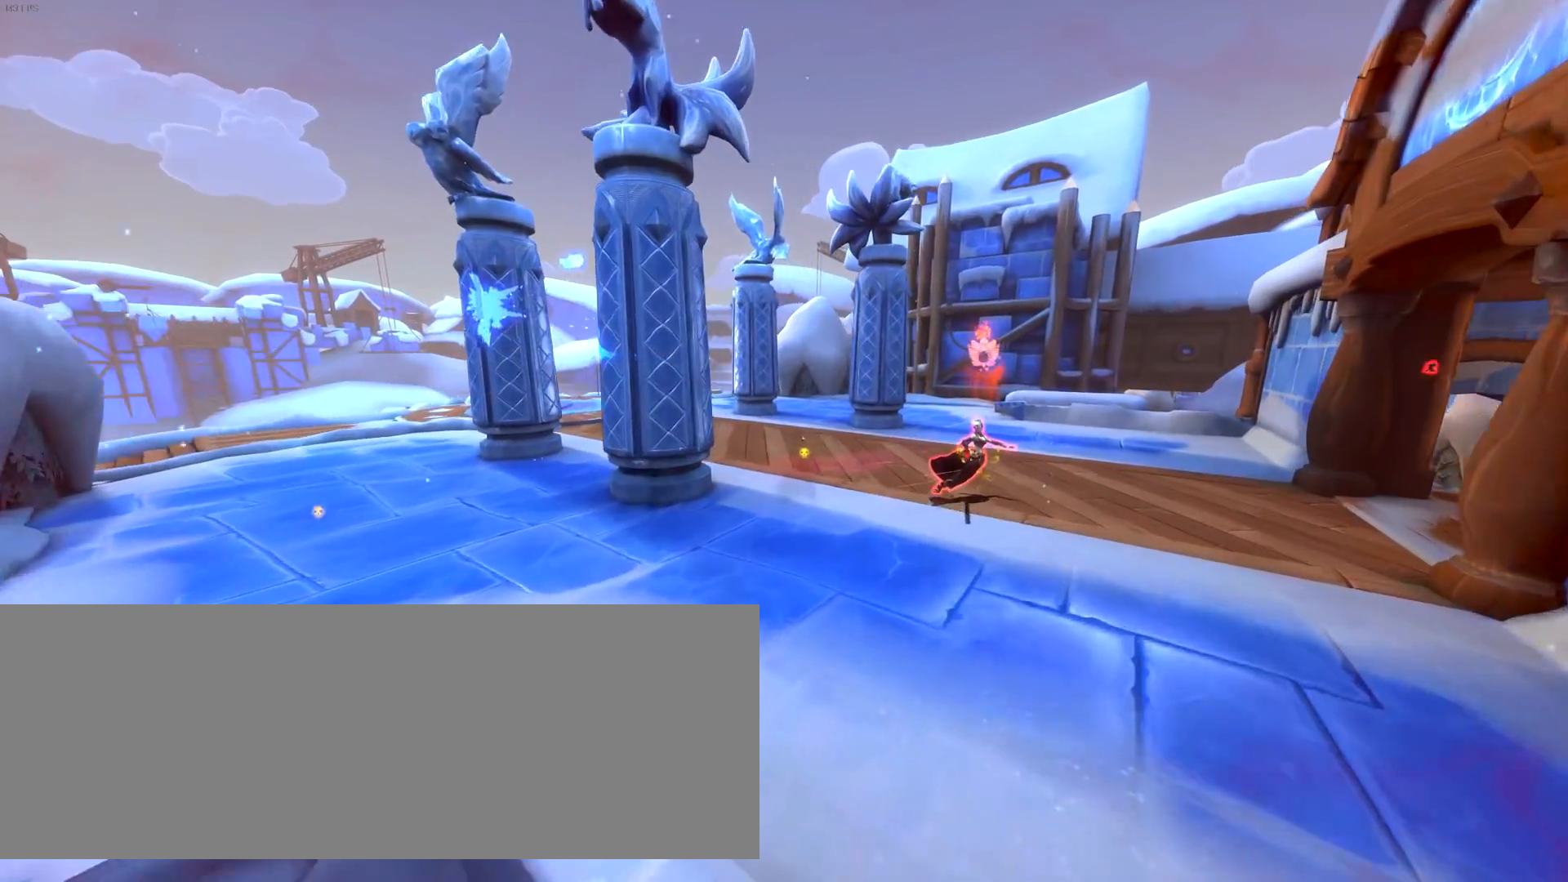
{"keys": ["a", "w"], "events": [[33, "d", "up"], [117, "a", "down"], [250, "a", "up"], [483, "a", "down"]]}
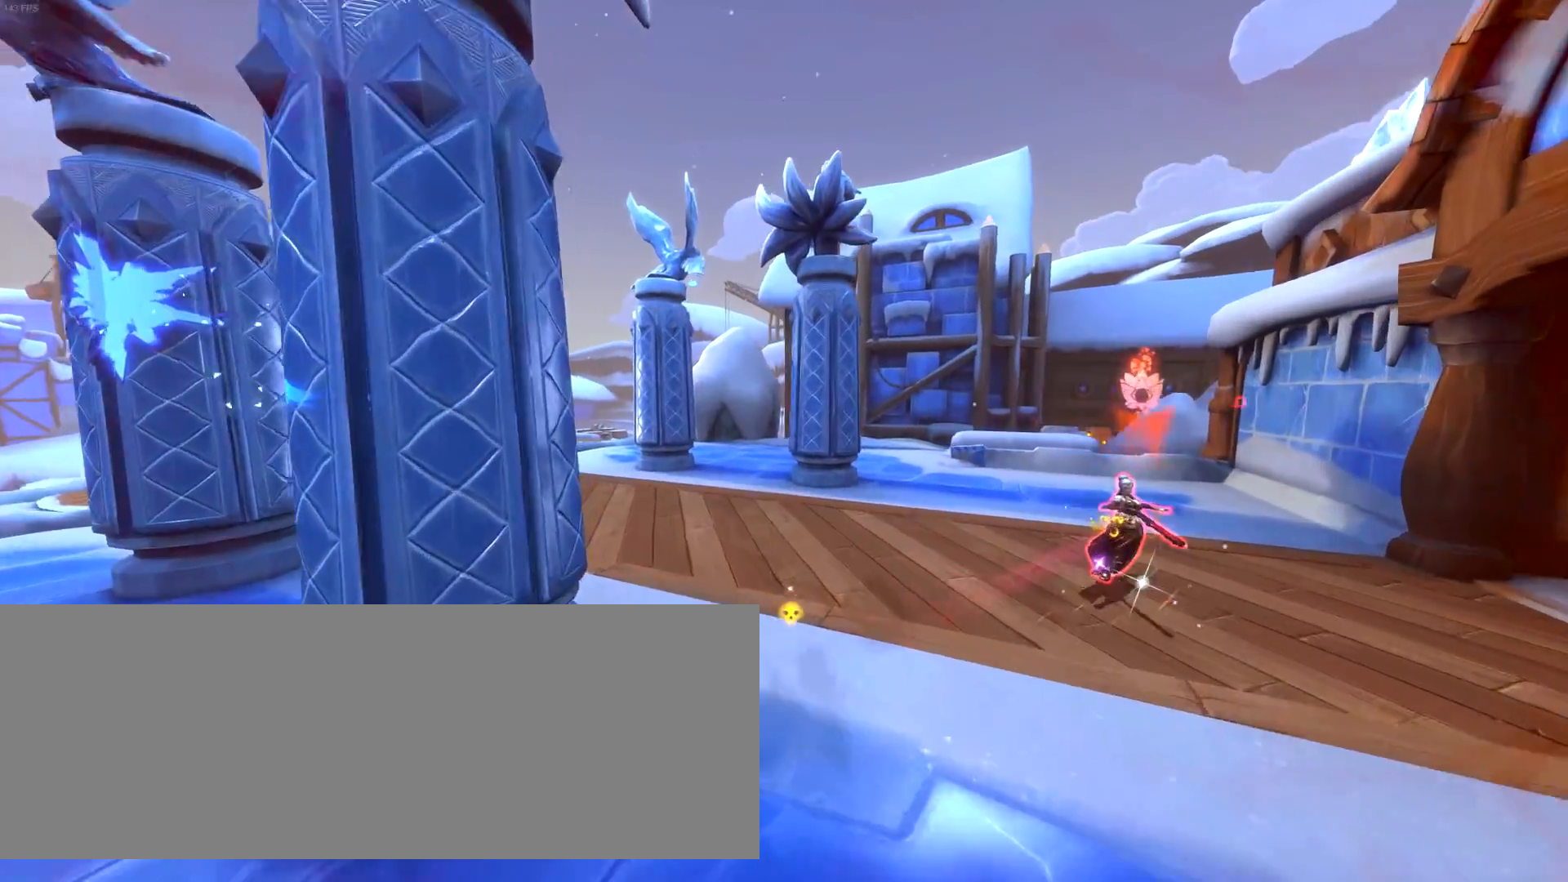
{"keys": ["a", "w"], "events": []}
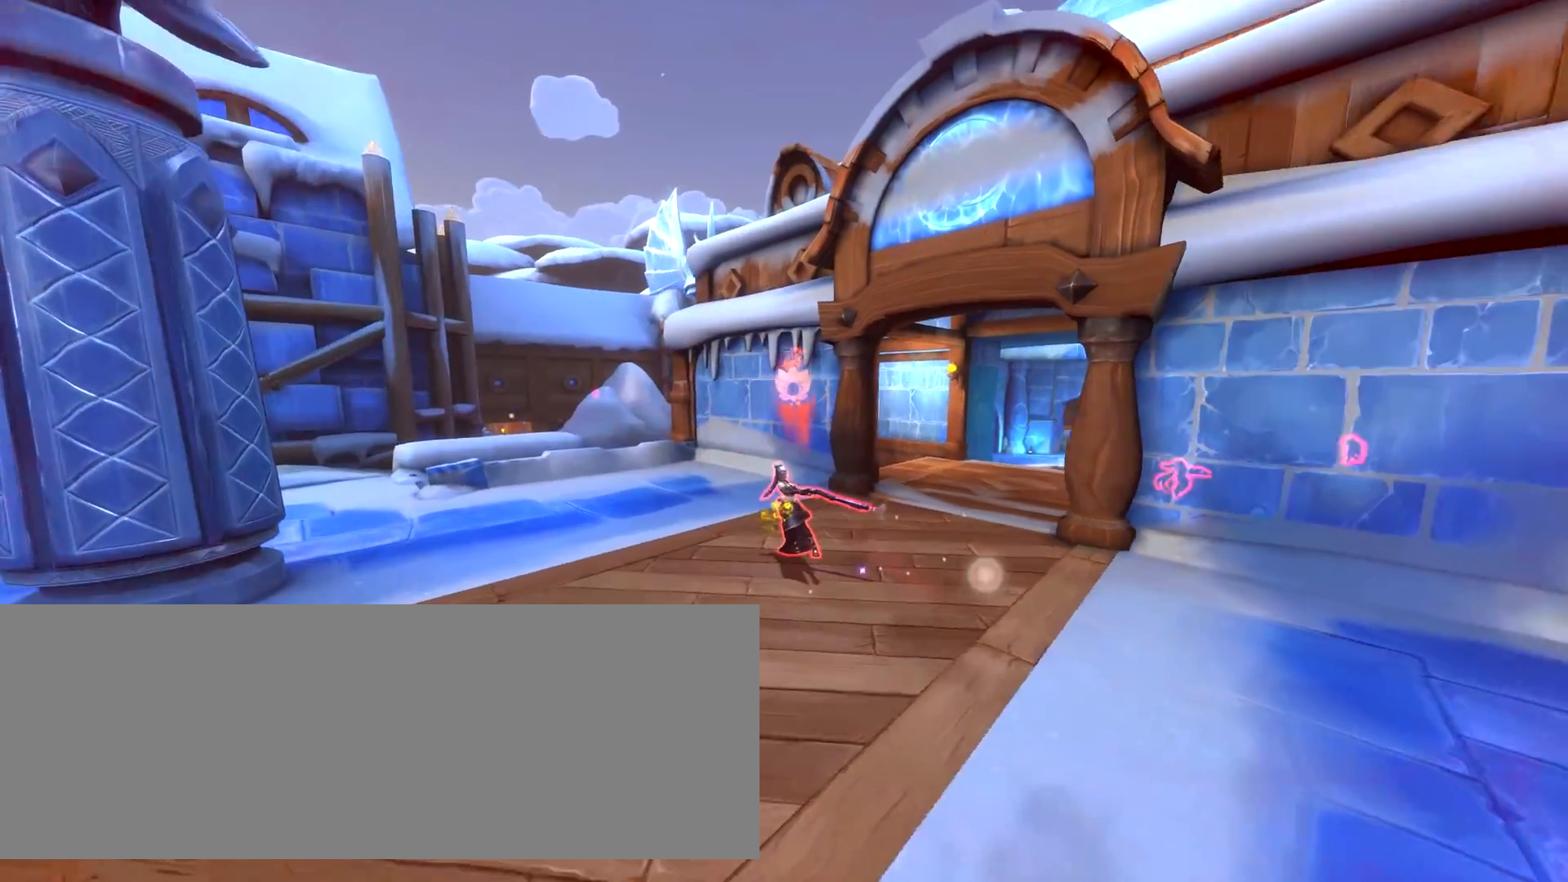
{"keys": ["a", "w"], "events": [[200, "w", "up"], [417, "w", "down"]]}
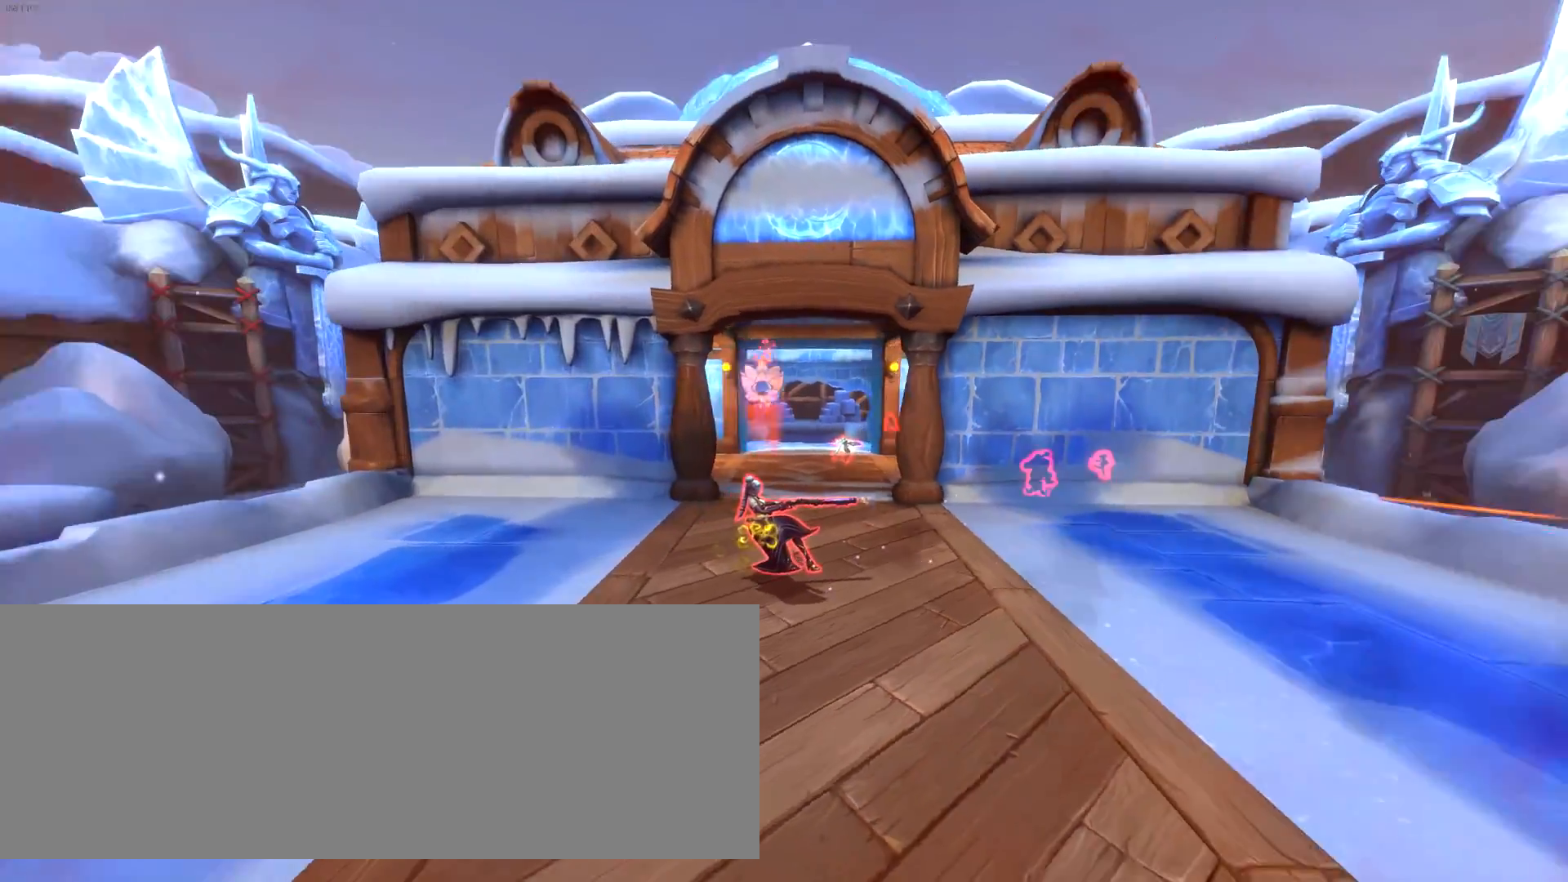
{"keys": ["w"], "events": [[217, "d", "down"], [250, "a", "up"], [383, "d", "up"]]}
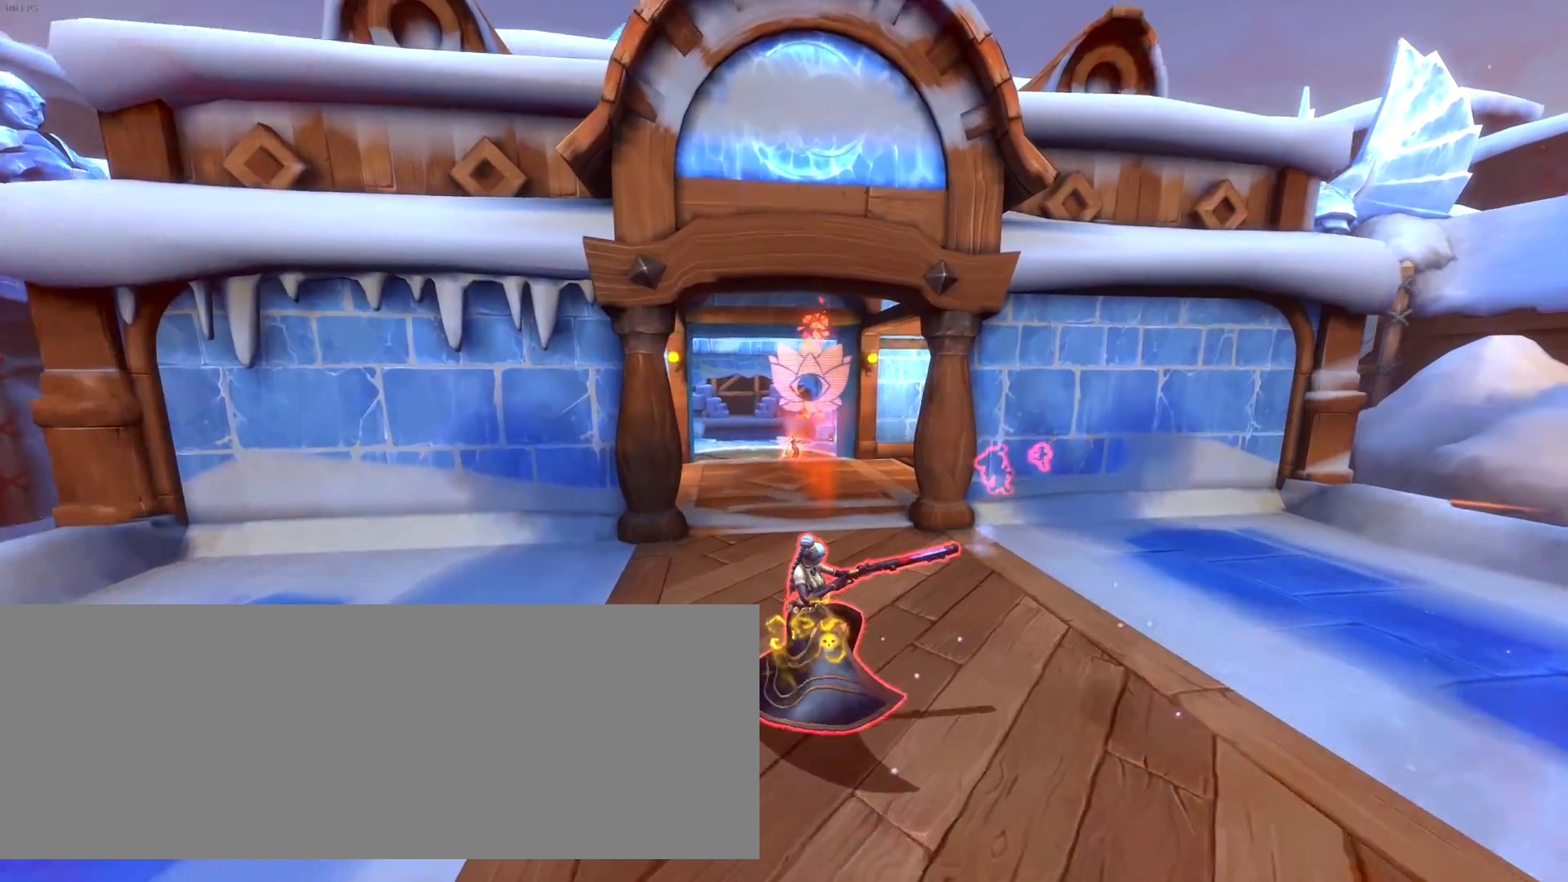
{"keys": ["w"], "events": []}
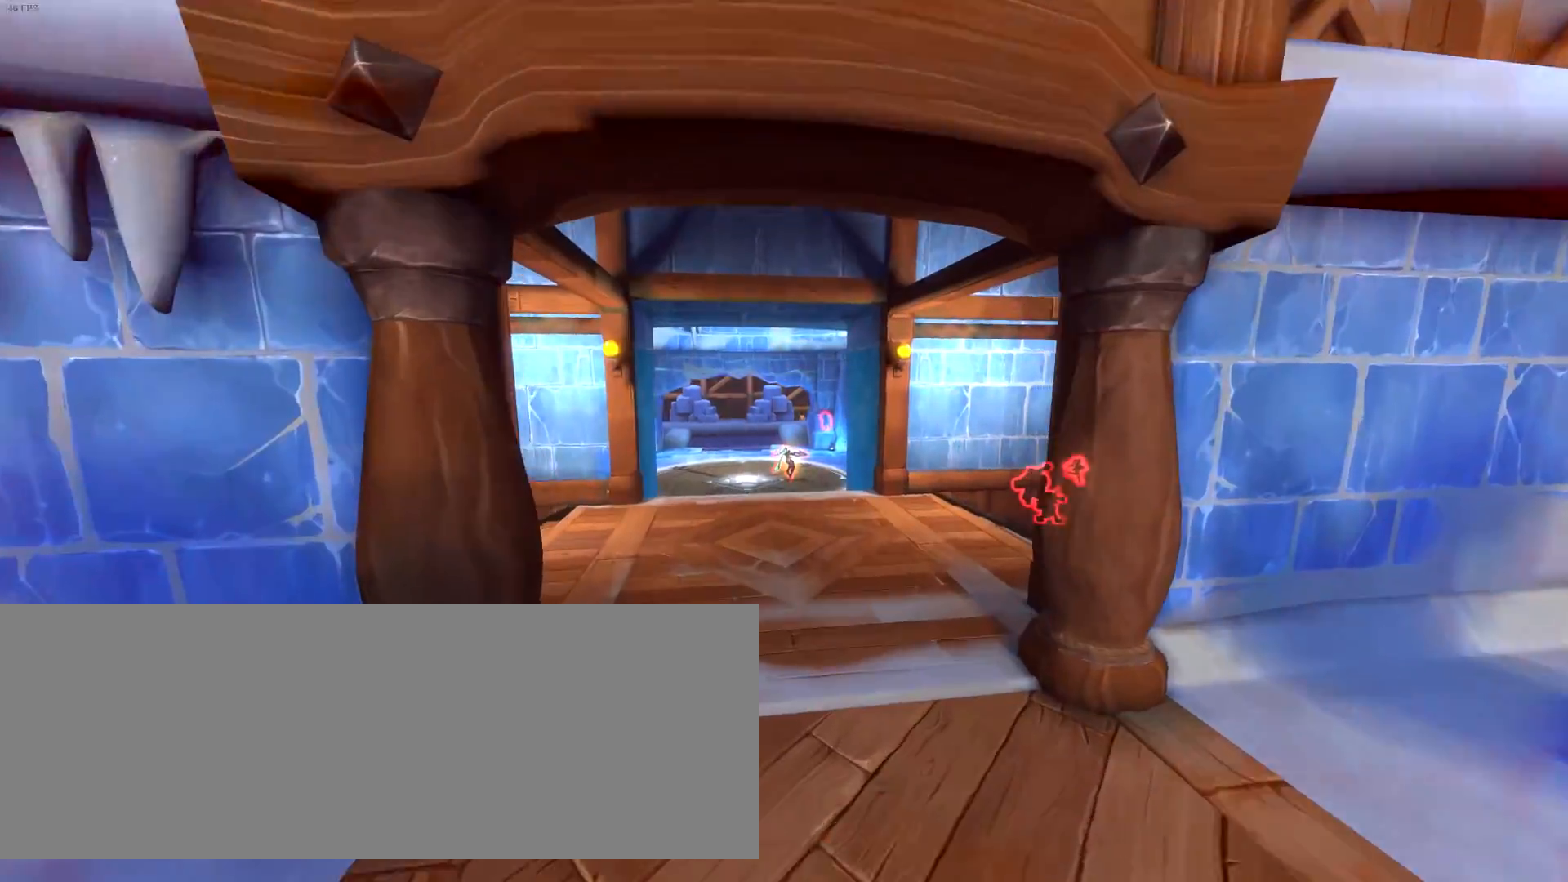
{"keys": ["w"], "events": []}
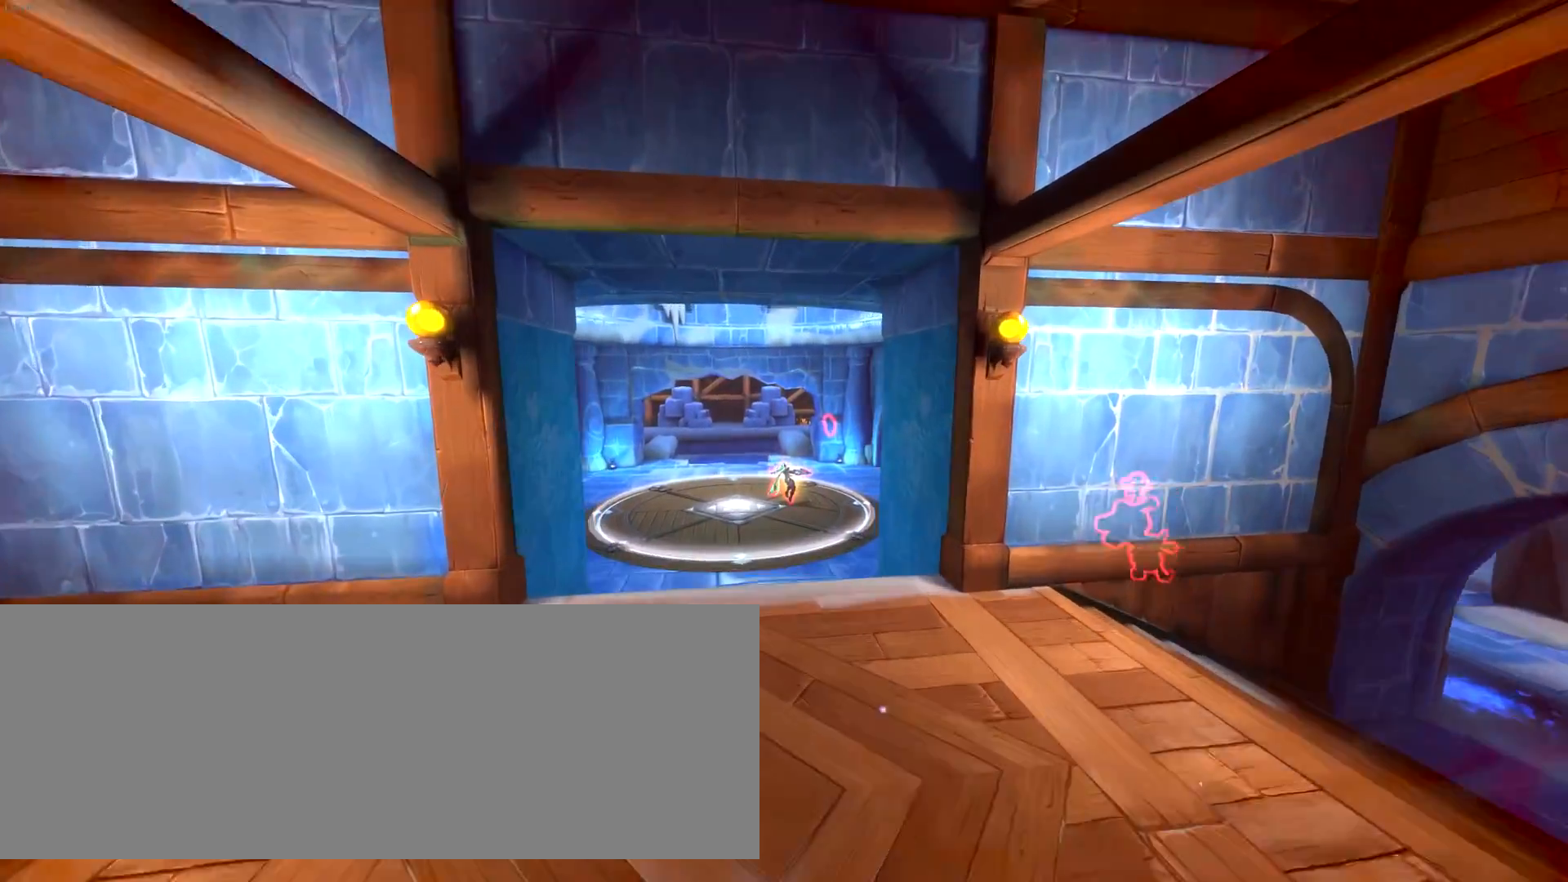
{"keys": ["w"], "events": []}
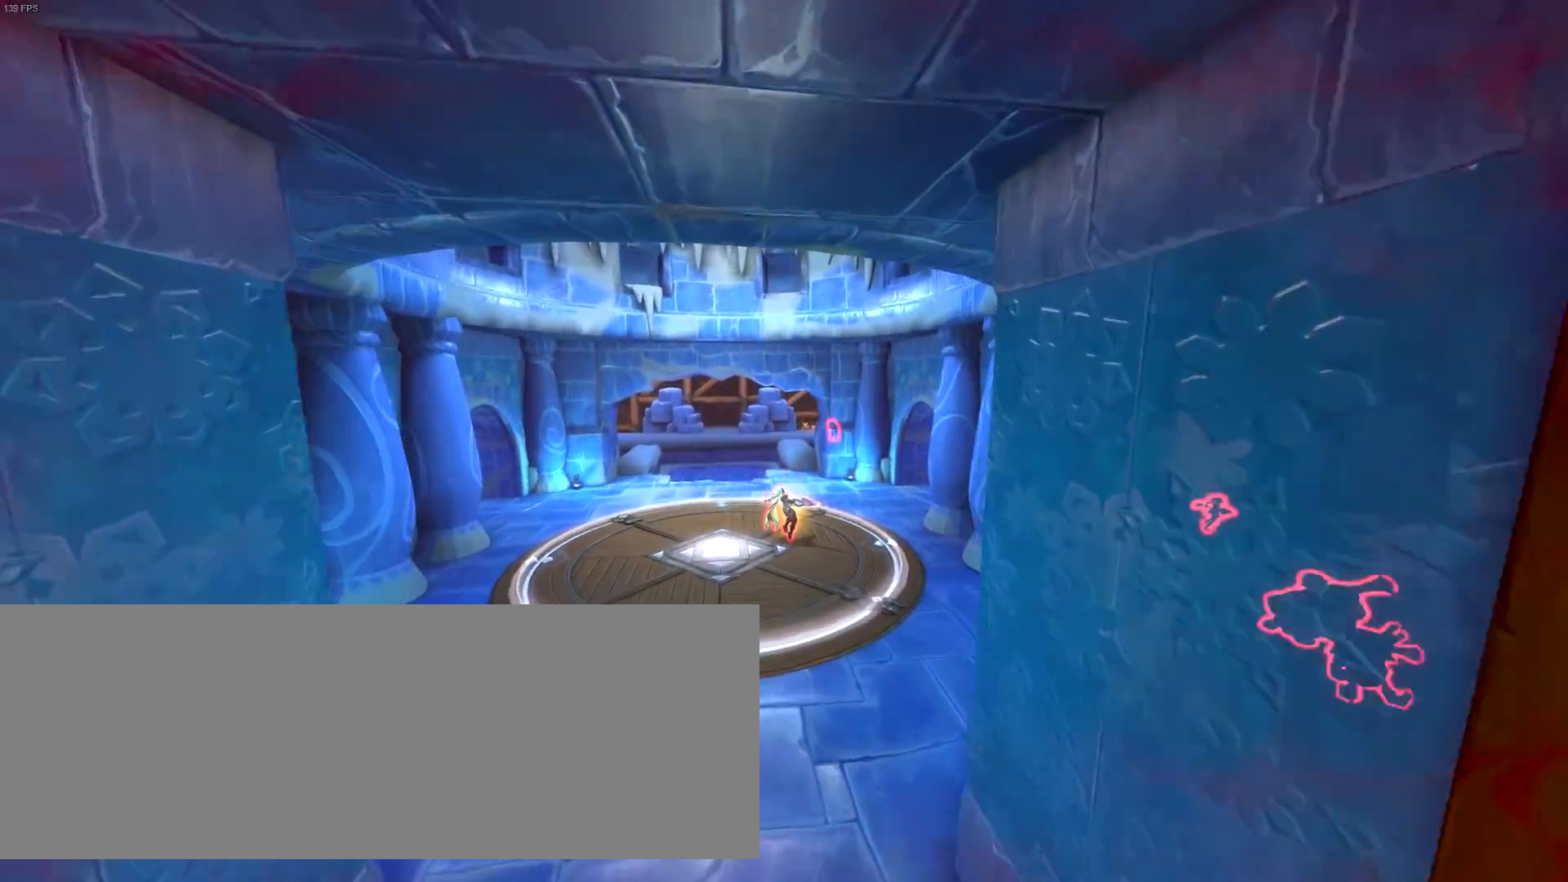
{"keys": ["a", "w"], "events": [[383, "a", "down"]]}
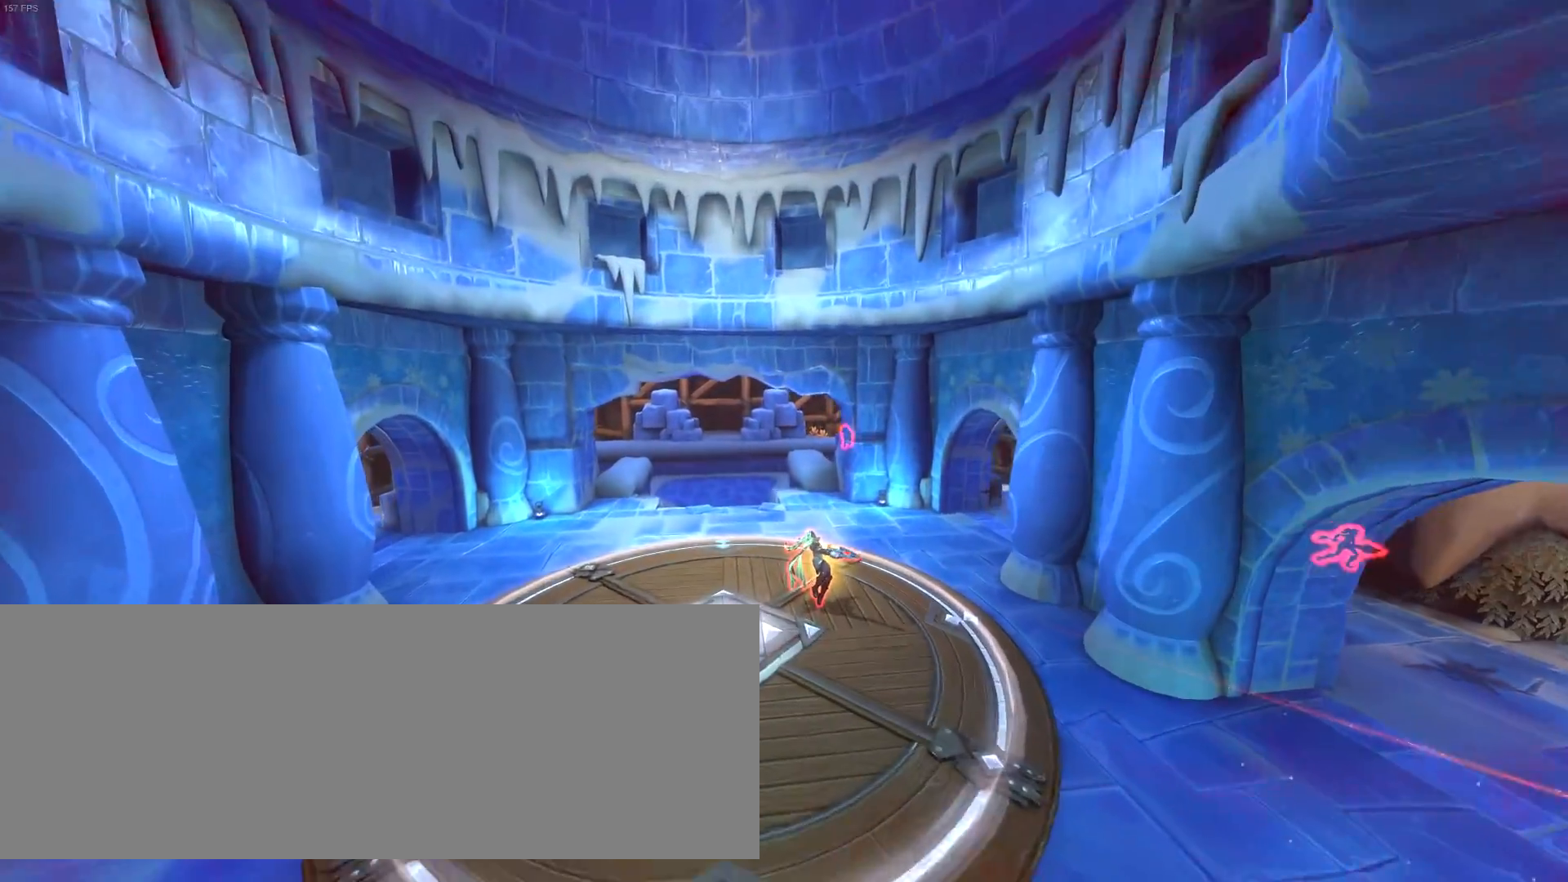
{"keys": ["d", "w"], "events": [[417, "a", "up"], [500, "d", "down"]]}
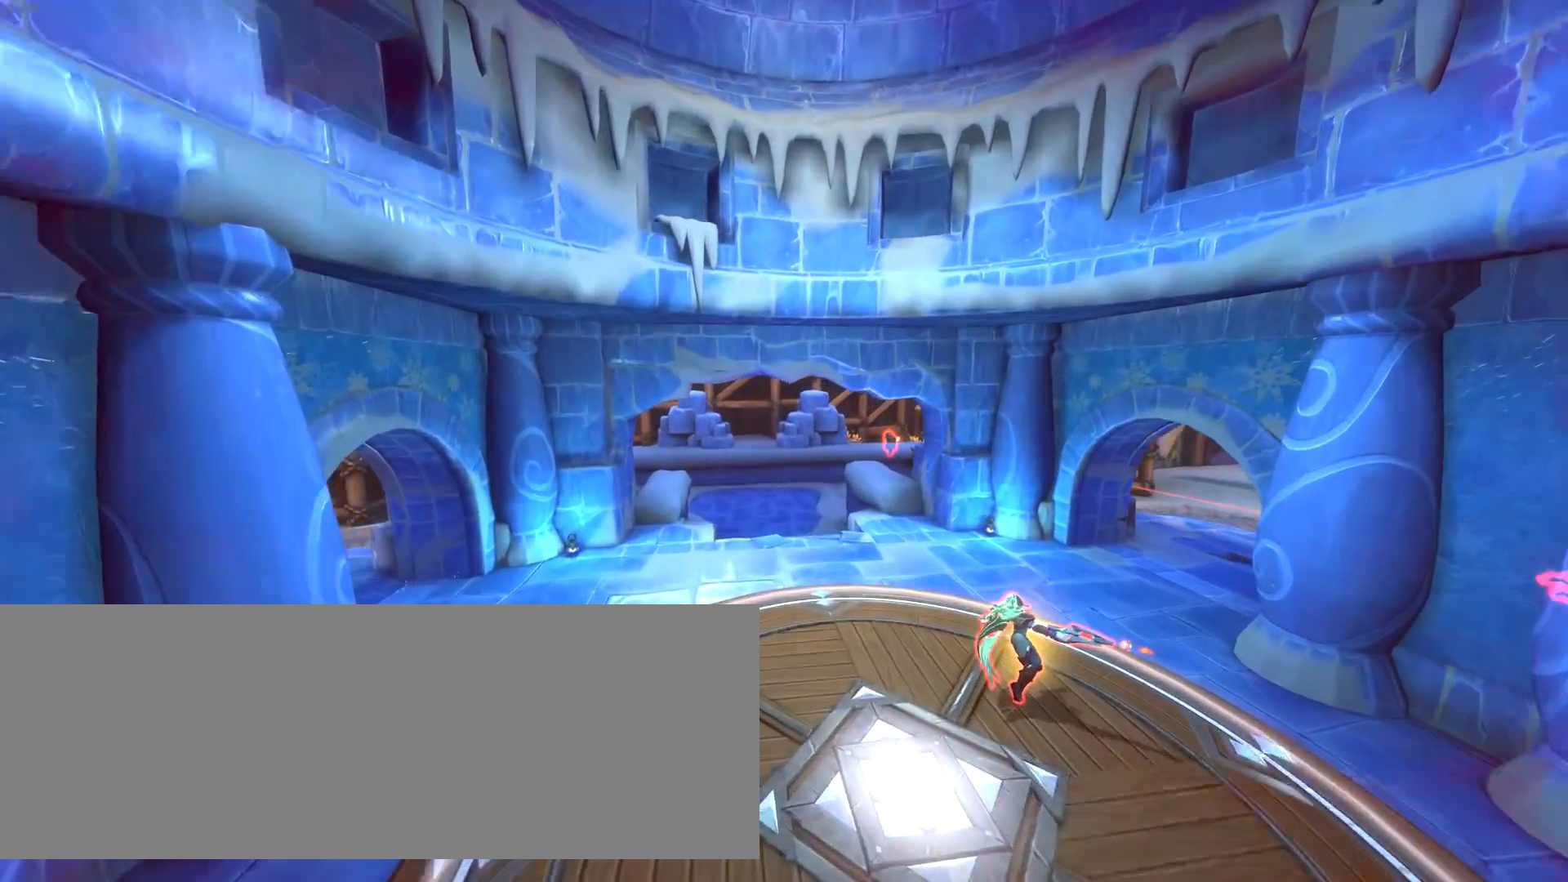
{"keys": ["a"], "events": [[300, "a", "down"], [383, "d", "up"], [500, "w", "up"]]}